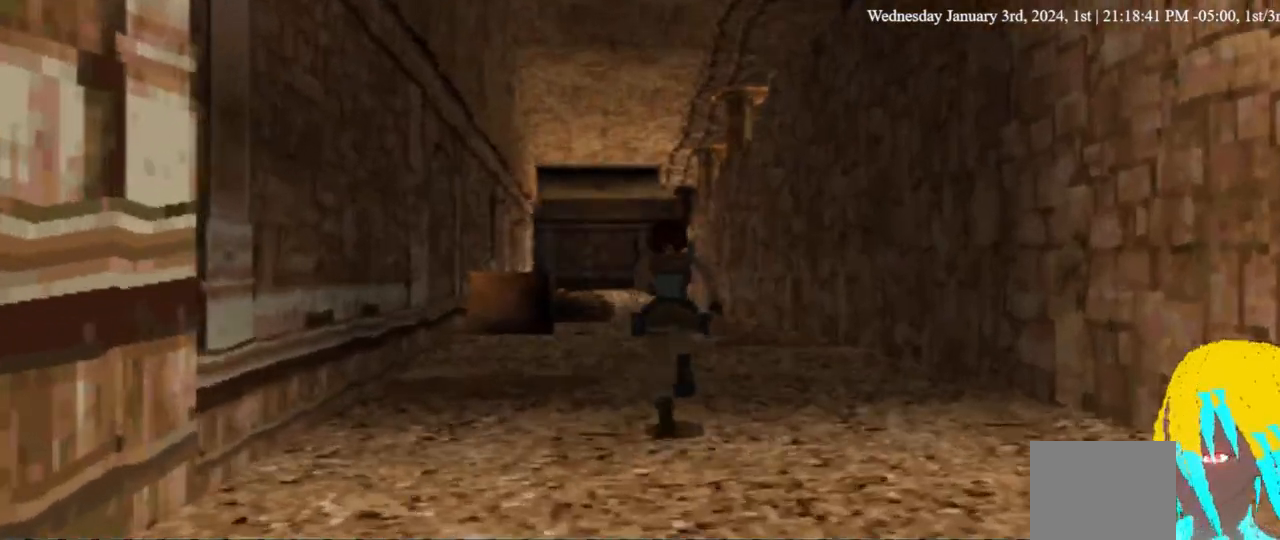
Gameplay with a controller (PlayStation layout); each line is a JSON object with the inputs held at the frame after it (dt_ms = milliseconds from this image to that frame). "events" lists button and stick changes between this image and that frame as [ms after this image, input, new state], when the widget could be followed in between. Not read: R1.
{"dt_ms": 500, "buttons": ["DPAD_UP"], "left_stick": "center", "right_stick": "center", "events": []}
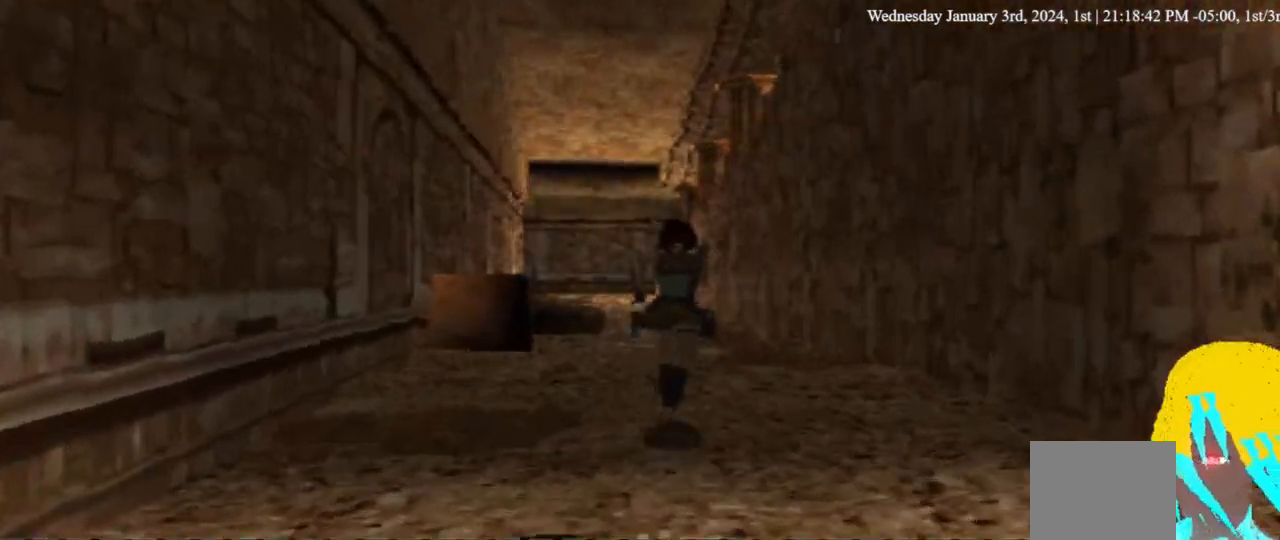
{"dt_ms": 1000, "buttons": ["DPAD_UP"], "left_stick": "center", "right_stick": "center"}
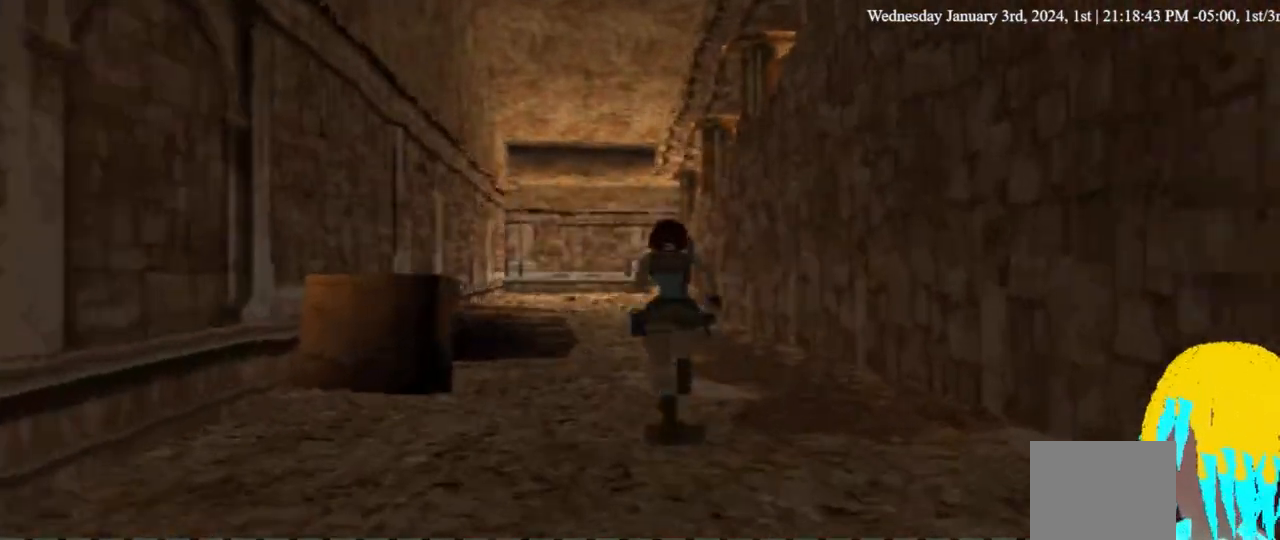
{"dt_ms": 500, "buttons": ["DPAD_UP"], "left_stick": "center", "right_stick": "center", "events": []}
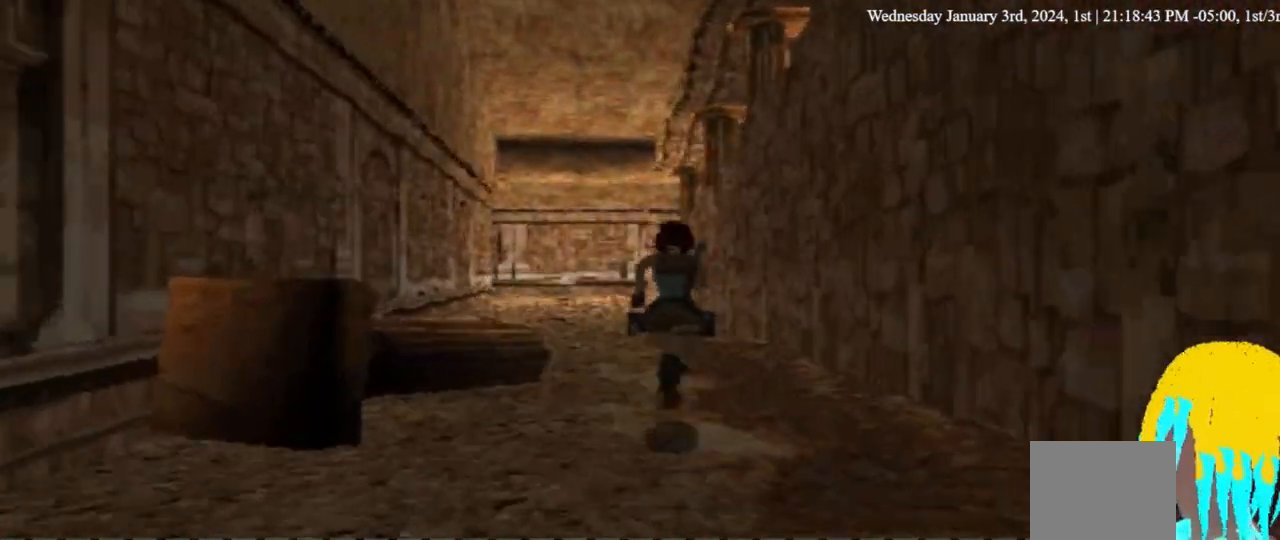
{"dt_ms": 500, "buttons": ["DPAD_UP", "DPAD_LEFT"], "left_stick": "center", "right_stick": "center", "events": [[100, "DPAD_LEFT", "down"]]}
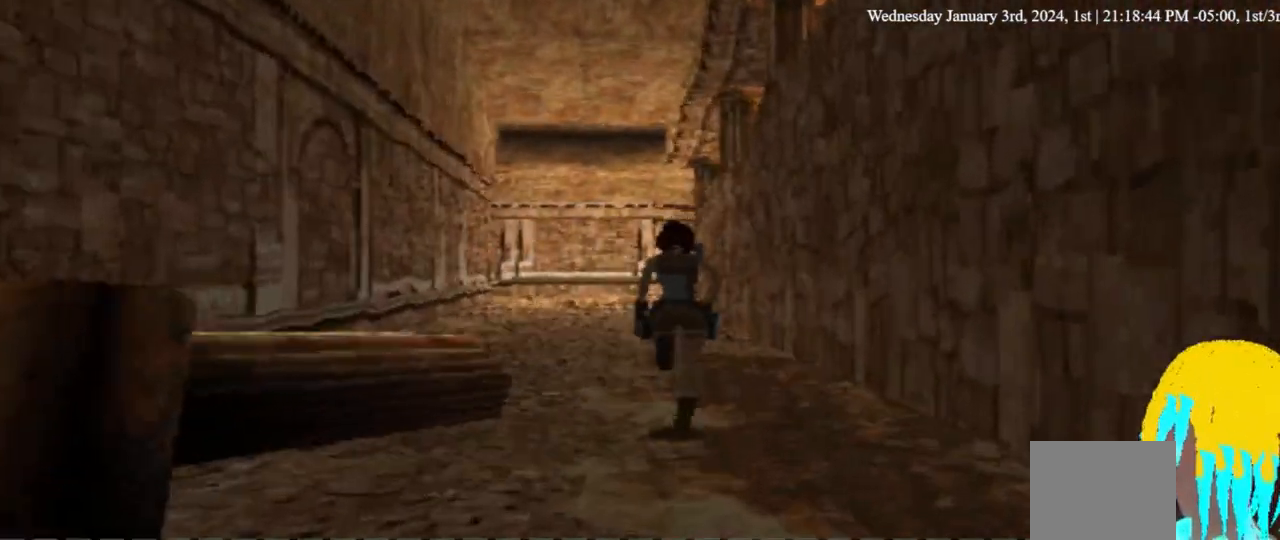
{"dt_ms": 500, "buttons": ["DPAD_UP", "DPAD_LEFT"], "left_stick": "center", "right_stick": "center", "events": []}
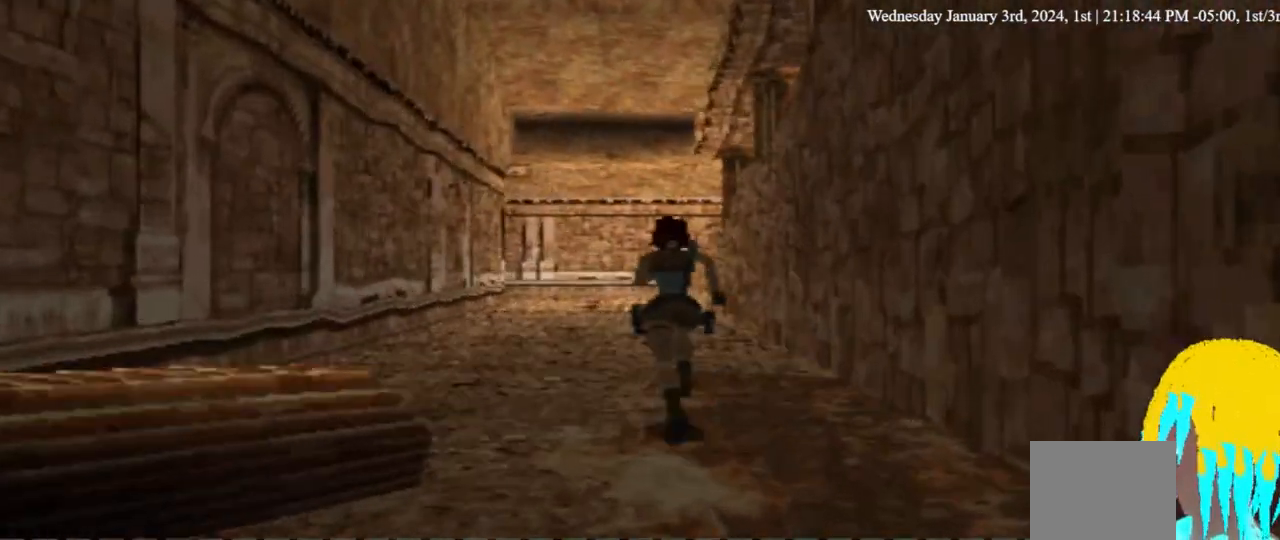
{"dt_ms": 500, "buttons": ["DPAD_UP", "DPAD_LEFT"], "left_stick": "center", "right_stick": "center", "events": []}
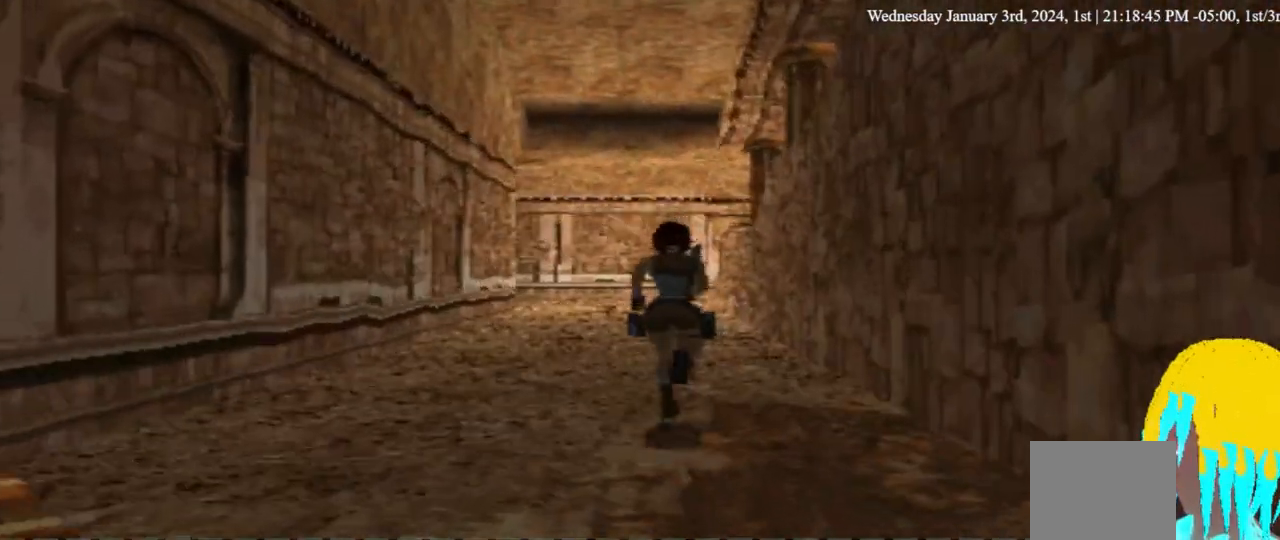
{"dt_ms": 500, "buttons": ["DPAD_UP"], "left_stick": "center", "right_stick": "center", "events": [[133, "DPAD_LEFT", "up"]]}
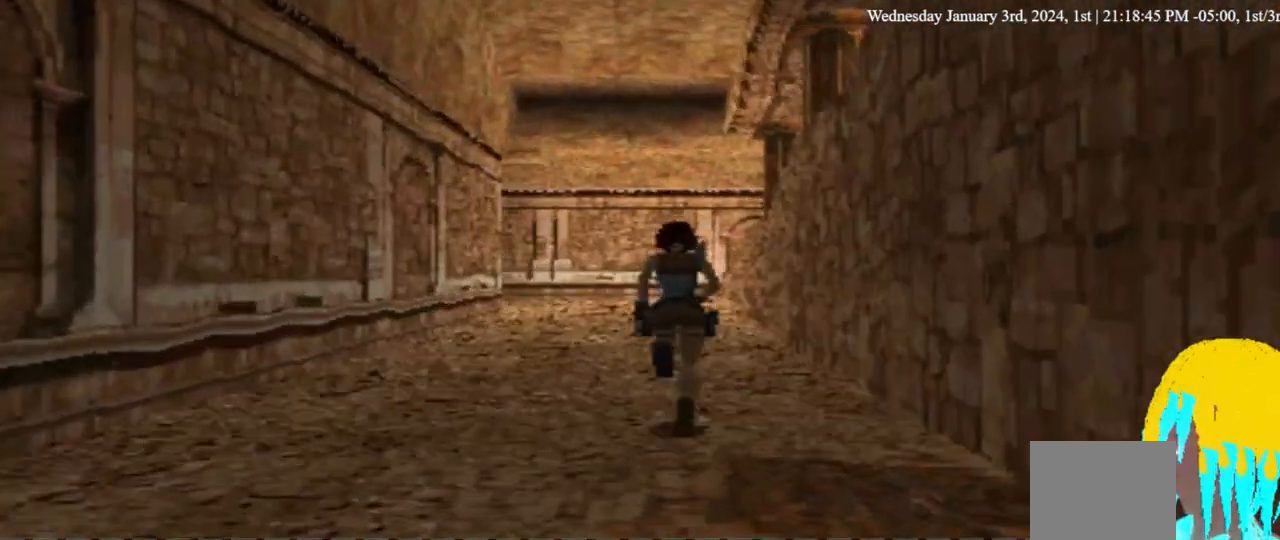
{"dt_ms": 500, "buttons": ["DPAD_UP"], "left_stick": "center", "right_stick": "center", "events": []}
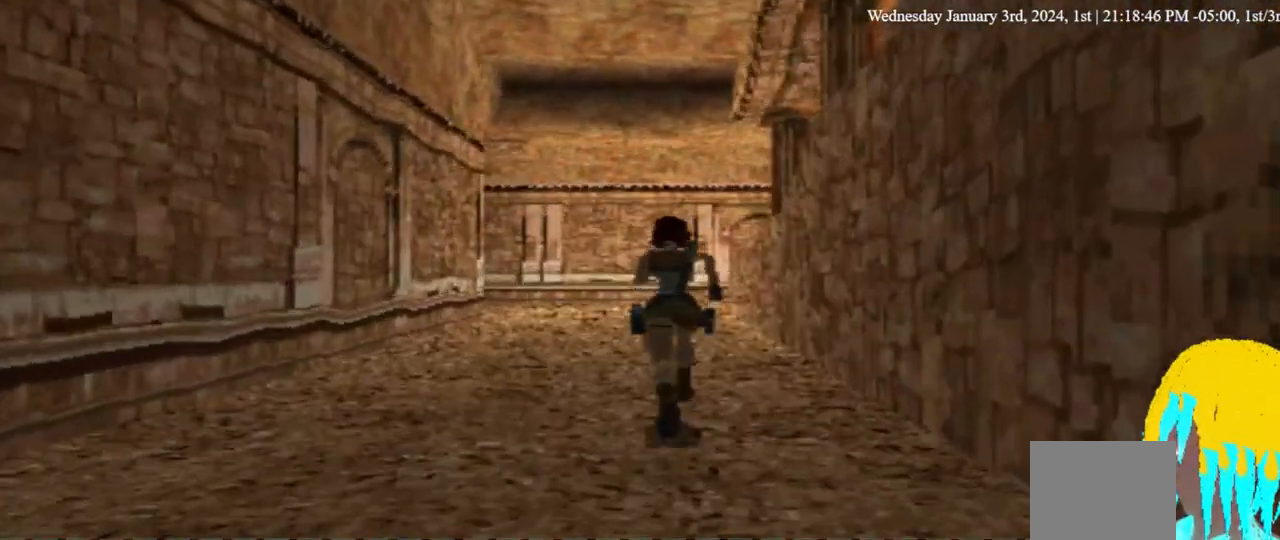
{"dt_ms": 500, "buttons": ["DPAD_UP"], "left_stick": "center", "right_stick": "center", "events": []}
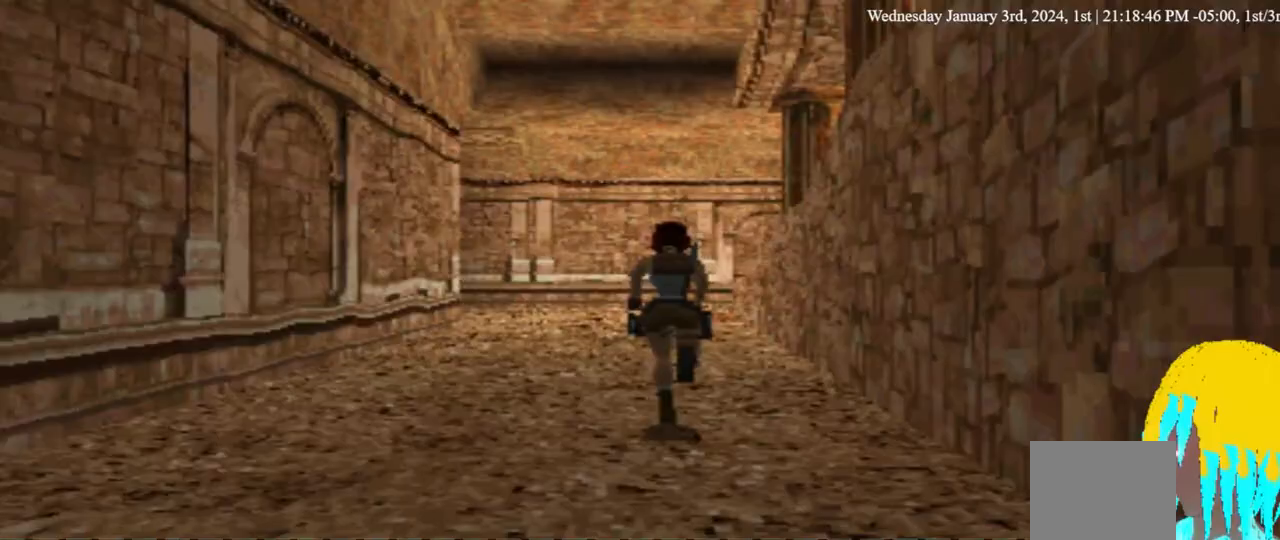
{"dt_ms": 500, "buttons": ["DPAD_UP"], "left_stick": "center", "right_stick": "center", "events": []}
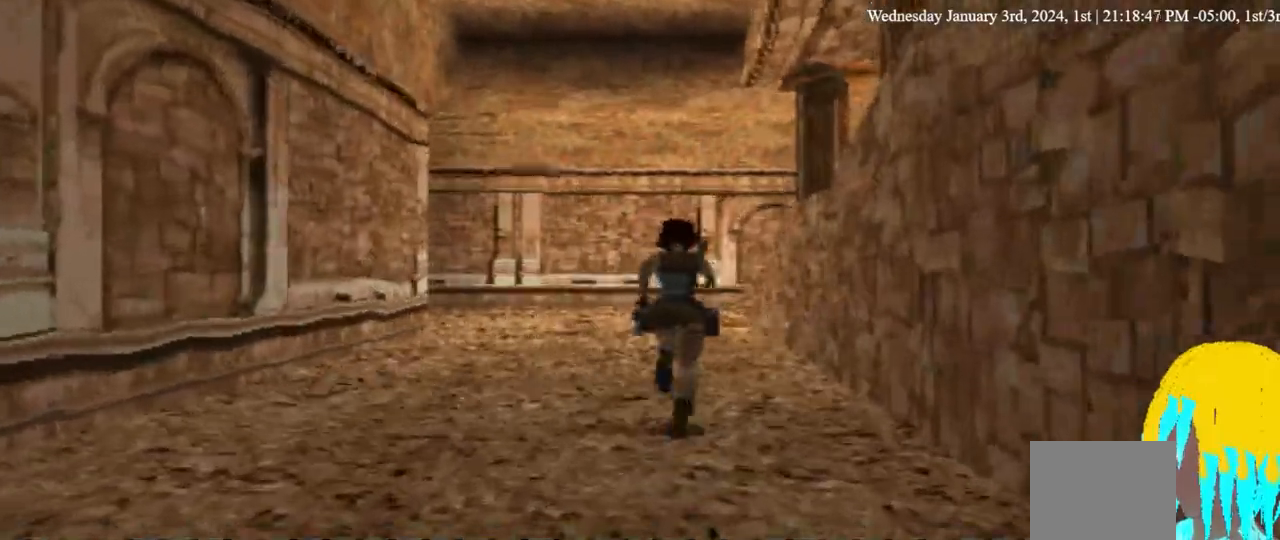
{"dt_ms": 500, "buttons": ["DPAD_UP"], "left_stick": "center", "right_stick": "center", "events": []}
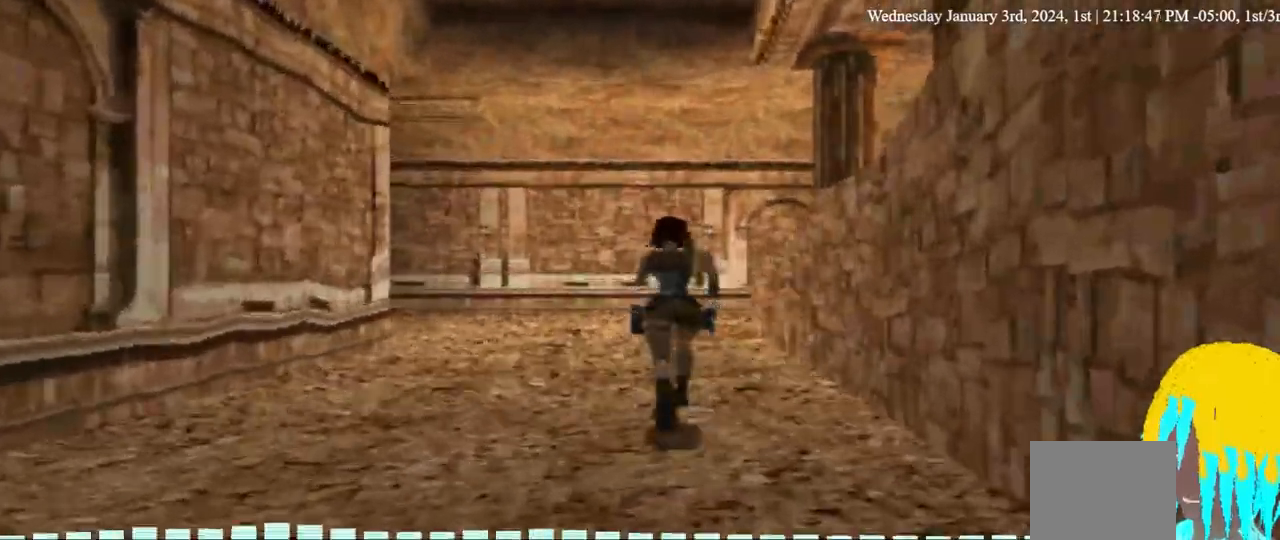
{"dt_ms": 500, "buttons": ["DPAD_UP"], "left_stick": "center", "right_stick": "center", "events": []}
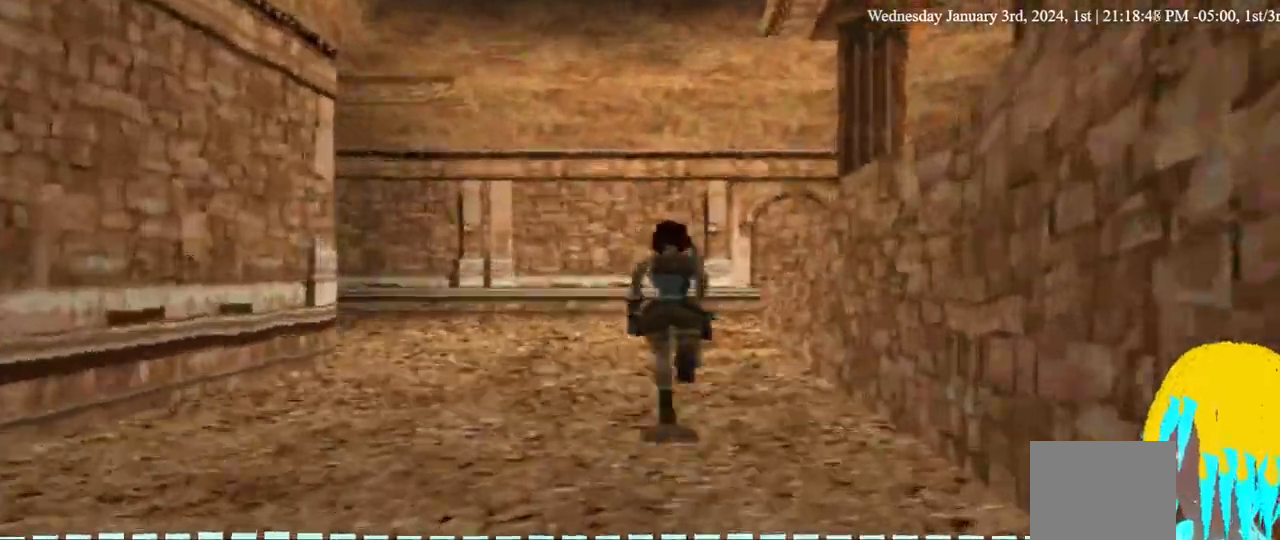
{"dt_ms": 500, "buttons": ["DPAD_UP"], "left_stick": "center", "right_stick": "center", "events": []}
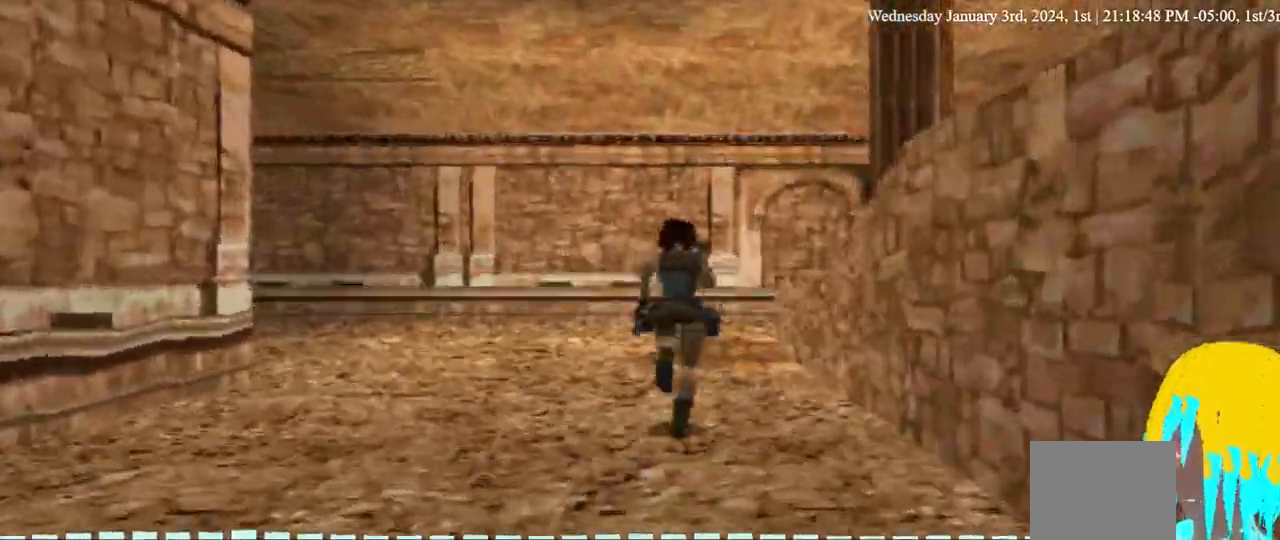
{"dt_ms": 500, "buttons": ["DPAD_UP"], "left_stick": "center", "right_stick": "center", "events": []}
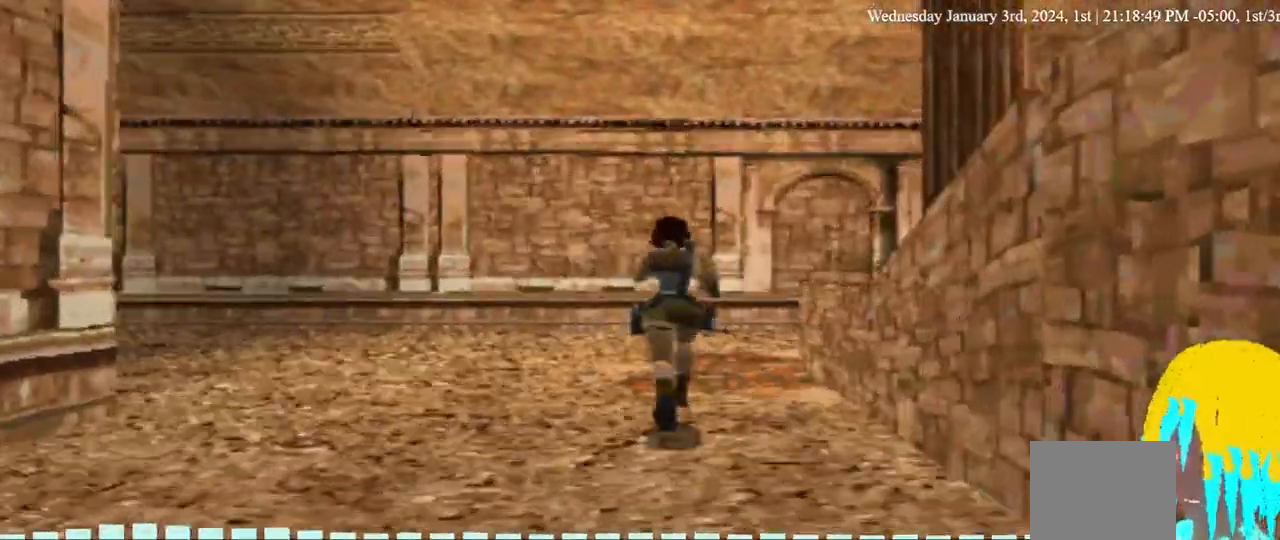
{"dt_ms": 500, "buttons": ["DPAD_UP", "DPAD_RIGHT"], "left_stick": "center", "right_stick": "center", "events": [[367, "DPAD_RIGHT", "down"]]}
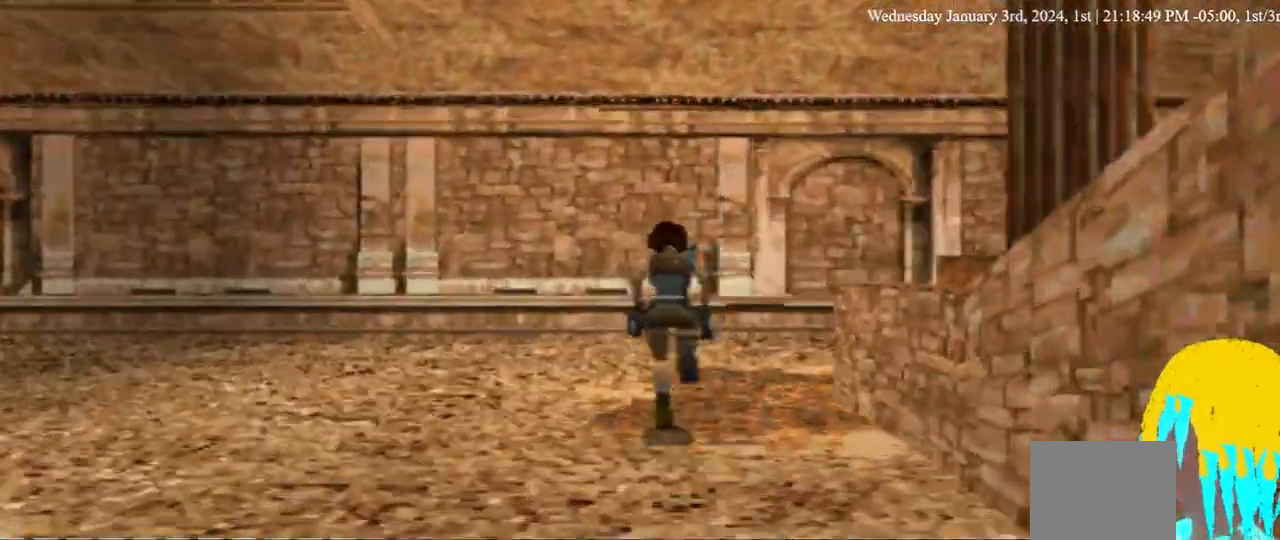
{"dt_ms": 500, "buttons": ["DPAD_UP", "DPAD_RIGHT"], "left_stick": "center", "right_stick": "center", "events": []}
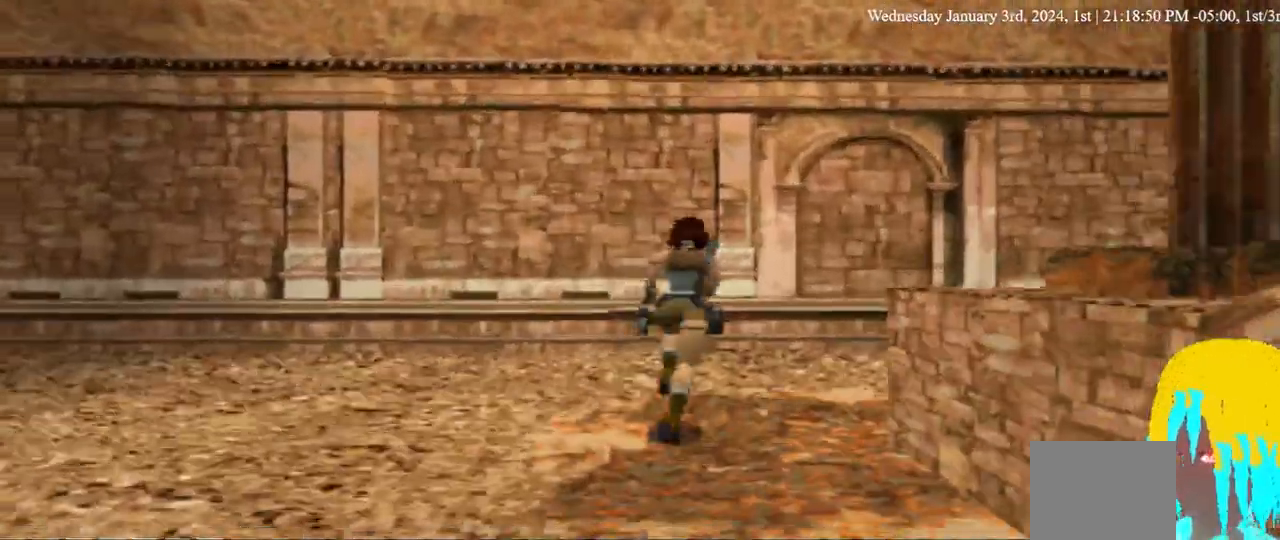
{"dt_ms": 500, "buttons": ["DPAD_UP", "DPAD_RIGHT"], "left_stick": "center", "right_stick": "center", "events": []}
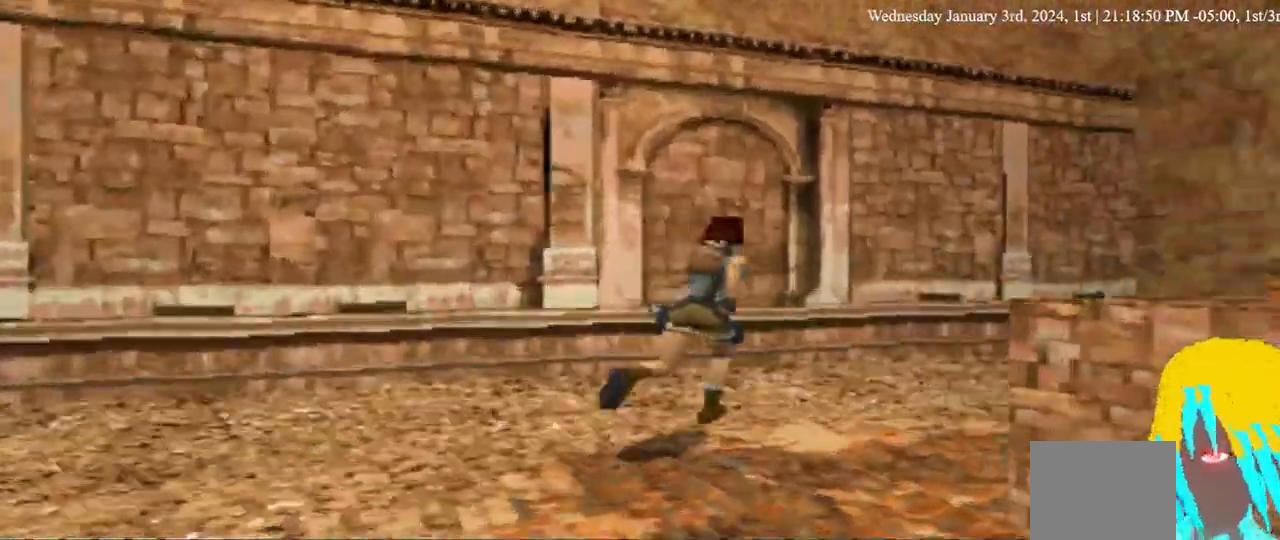
{"dt_ms": 500, "buttons": ["DPAD_UP", "DPAD_RIGHT"], "left_stick": "center", "right_stick": "center", "events": [[233, "DPAD_RIGHT", "up"], [467, "DPAD_RIGHT", "down"]]}
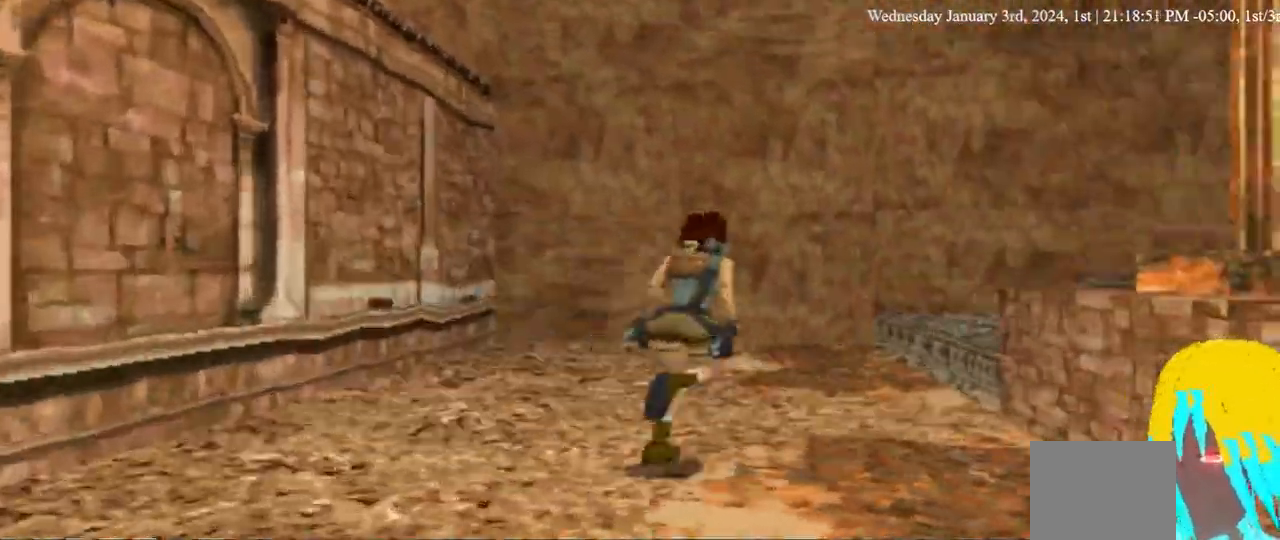
{"dt_ms": 500, "buttons": ["DPAD_UP", "DPAD_RIGHT"], "left_stick": "center", "right_stick": "center", "events": []}
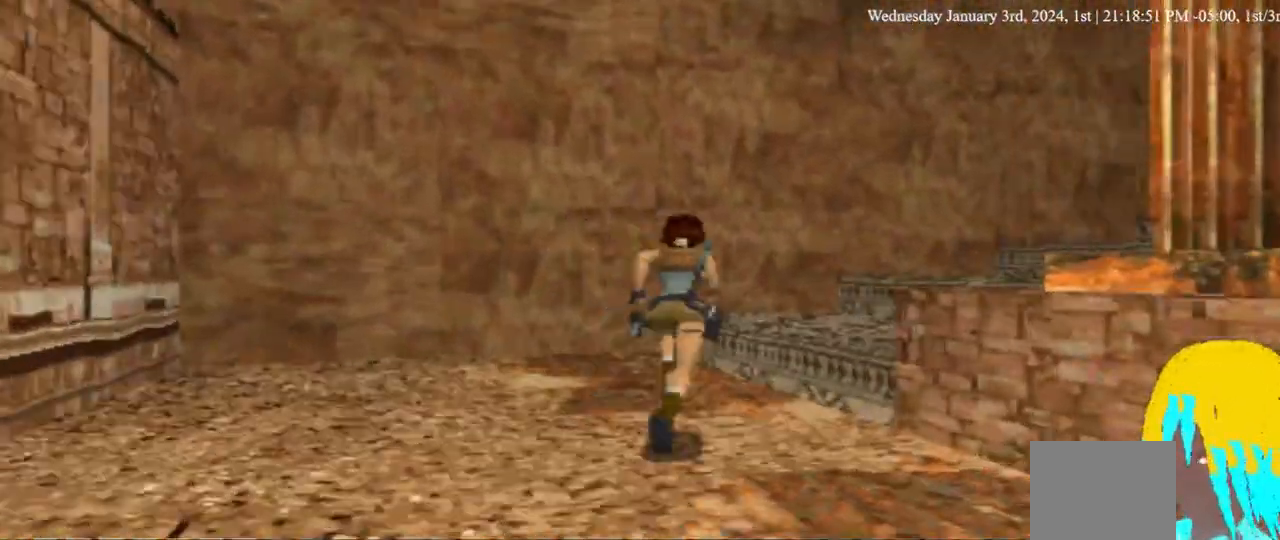
{"dt_ms": 500, "buttons": ["DPAD_UP", "DPAD_RIGHT"], "left_stick": "center", "right_stick": "center", "events": []}
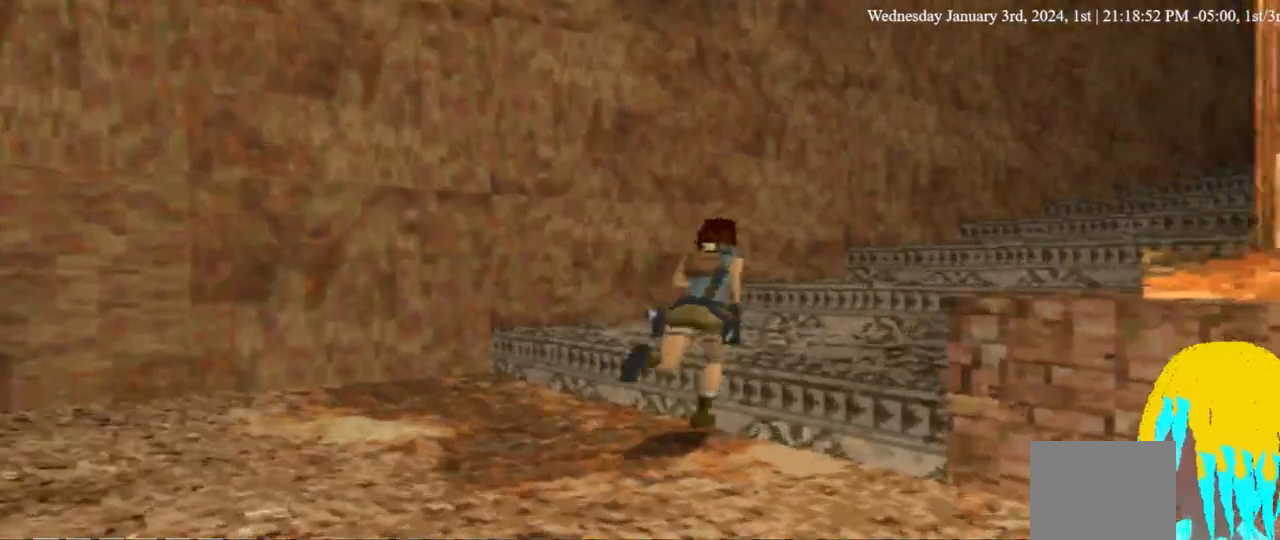
{"dt_ms": 500, "buttons": ["DPAD_UP", "DPAD_RIGHT"], "left_stick": "center", "right_stick": "center", "events": []}
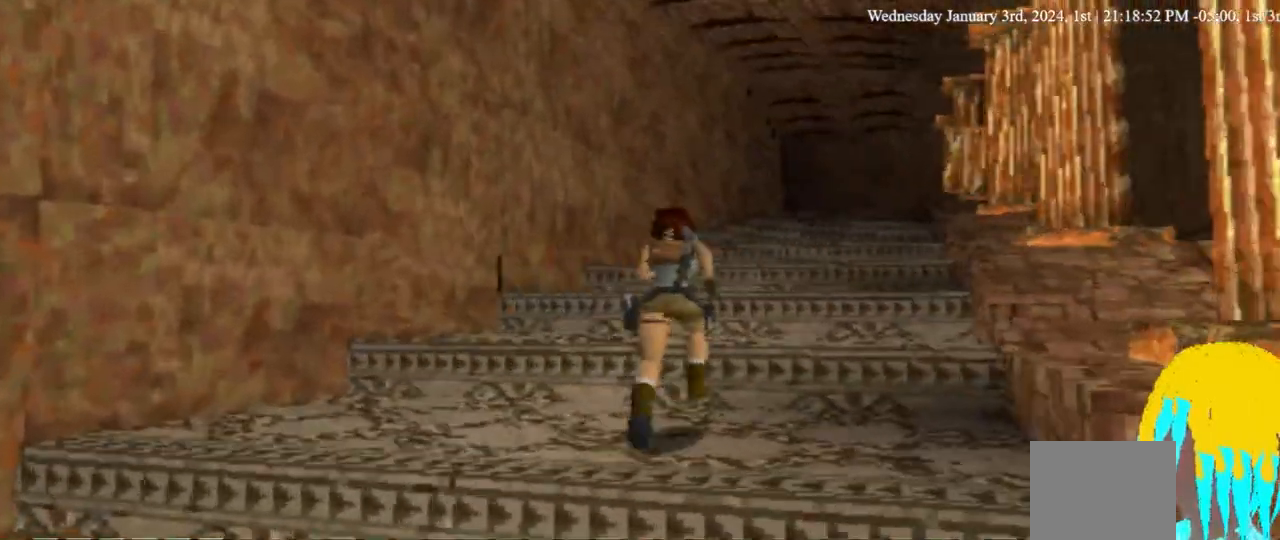
{"dt_ms": 500, "buttons": ["DPAD_UP", "DPAD_RIGHT"], "left_stick": "center", "right_stick": "center", "events": []}
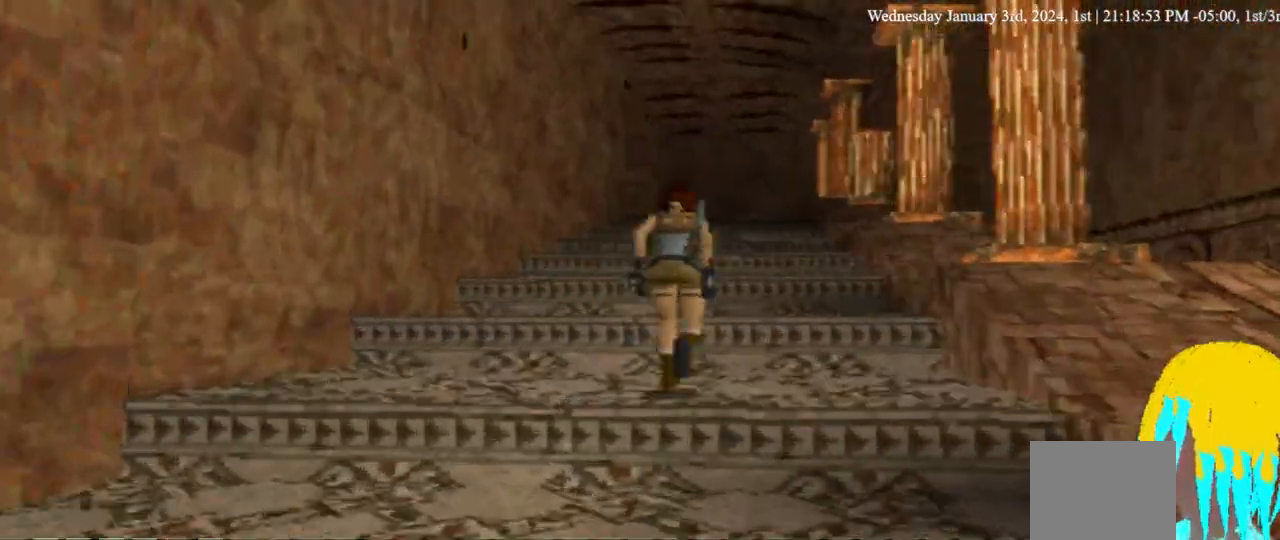
{"dt_ms": 500, "buttons": ["DPAD_UP", "DPAD_RIGHT"], "left_stick": "center", "right_stick": "center", "events": []}
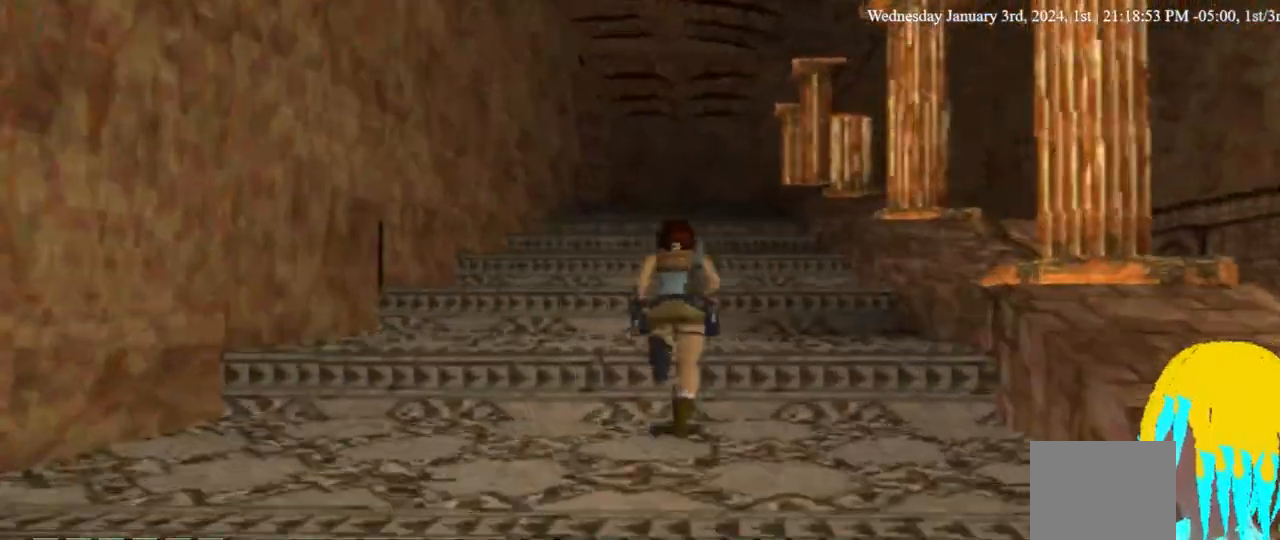
{"dt_ms": 500, "buttons": ["DPAD_UP", "DPAD_RIGHT"], "left_stick": "center", "right_stick": "center", "events": []}
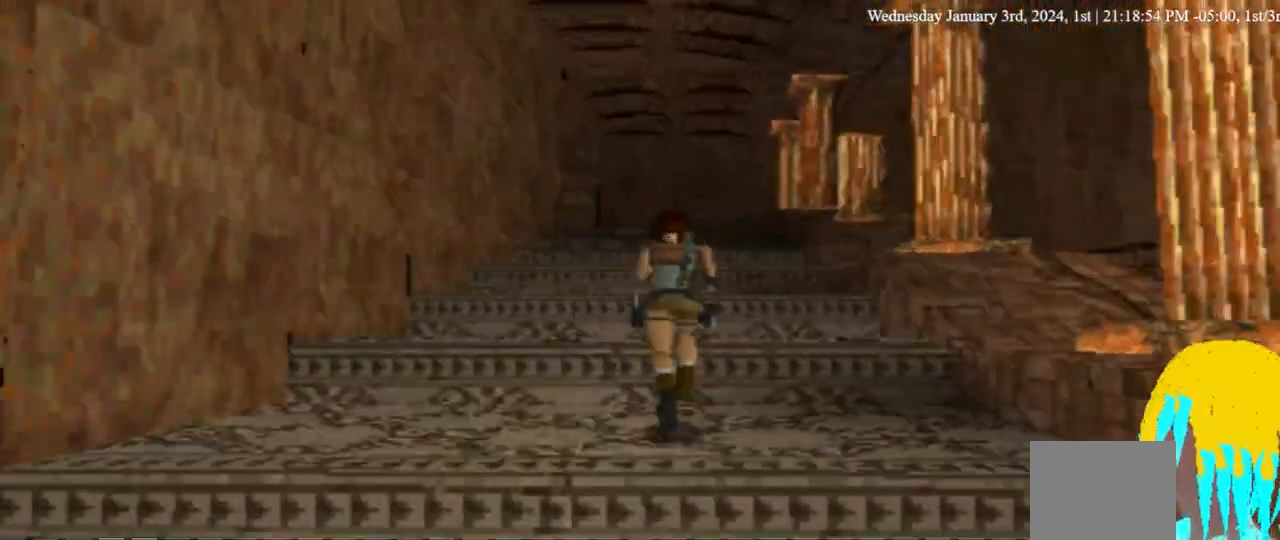
{"dt_ms": 500, "buttons": ["DPAD_UP", "DPAD_RIGHT"], "left_stick": "center", "right_stick": "center", "events": []}
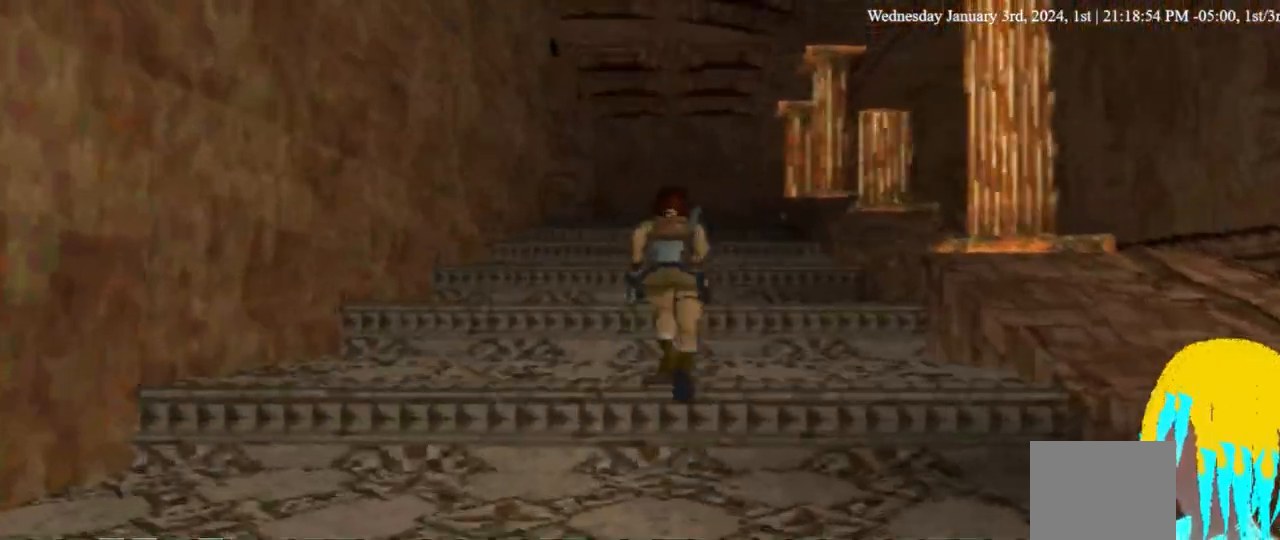
{"dt_ms": 500, "buttons": ["DPAD_UP"], "left_stick": "center", "right_stick": "center", "events": [[67, "DPAD_RIGHT", "up"]]}
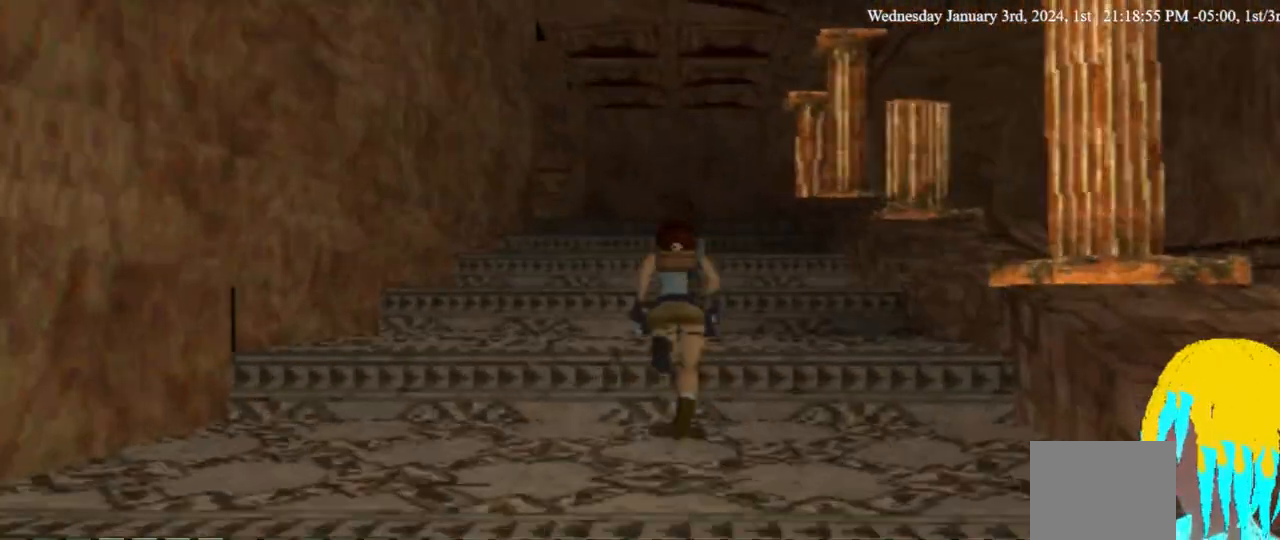
{"dt_ms": 500, "buttons": ["DPAD_UP"], "left_stick": "center", "right_stick": "center", "events": []}